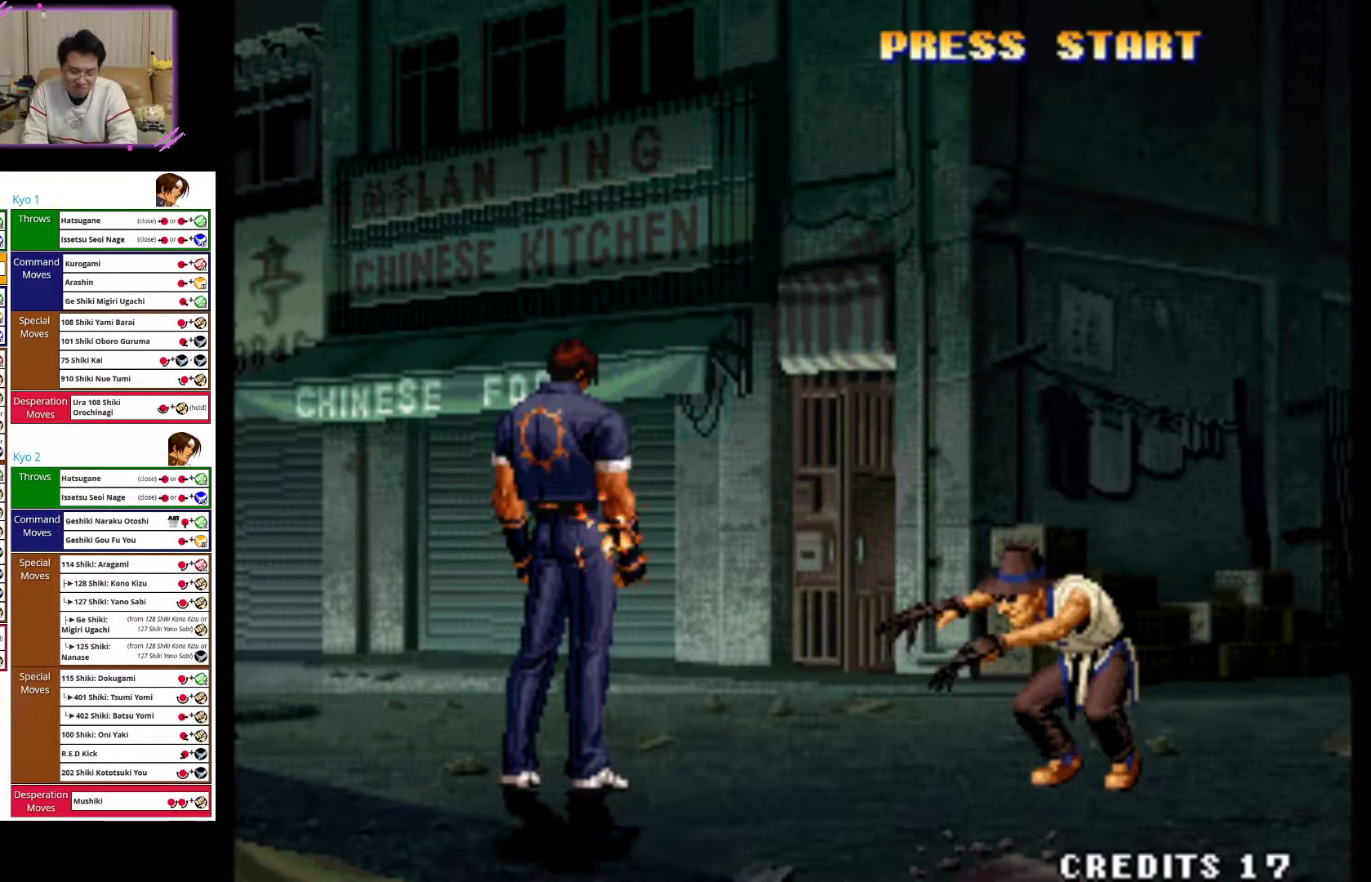
Gameplay with a controller (arcade stick); each line is a JSON object with the inputs held at the frame after it (dt_ms = milliseconds from this image to that frame). "events" lists button and stick changes between this image and that frame as [ms after this image, input, new state], when the widget could be followed in between. Not read: L3 R3.
{"dt_ms": 500, "buttons": ["SQUARE"], "left_stick": "center", "events": [[350, "SQUARE", "down"]]}
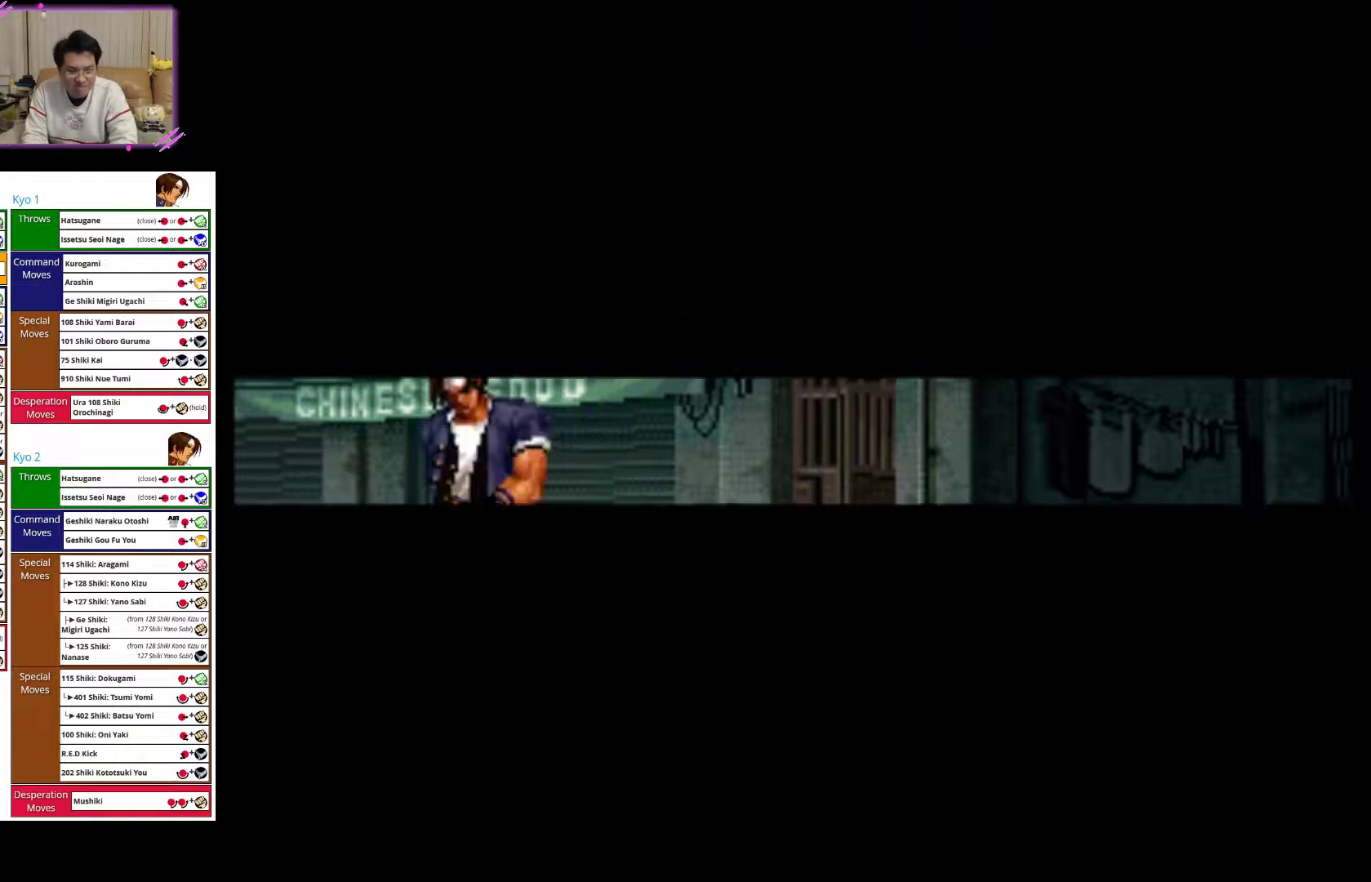
{"dt_ms": 500, "buttons": ["CROSS"], "left_stick": "center", "events": [[50, "SQUARE", "up"], [467, "CROSS", "down"]]}
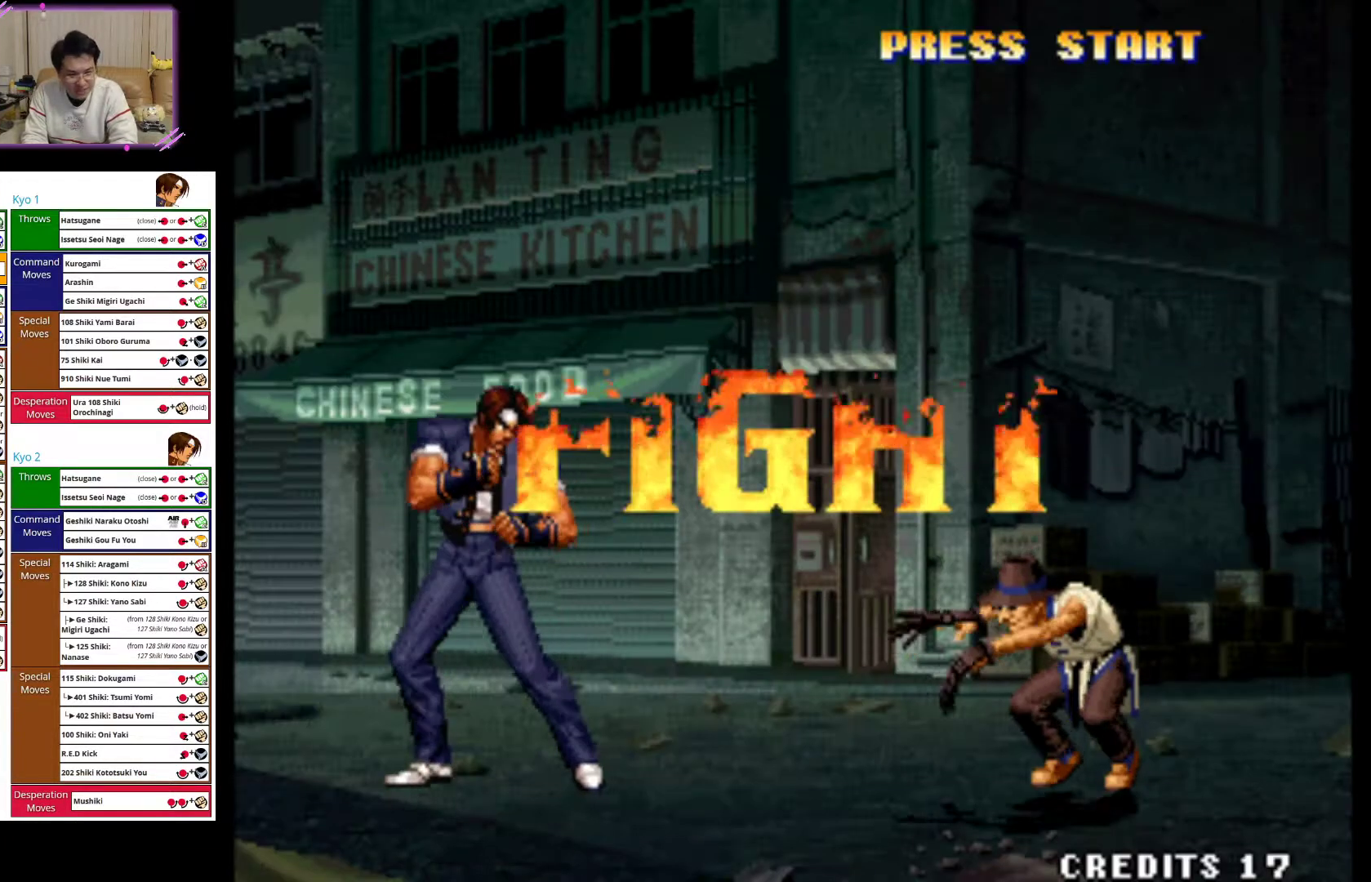
{"dt_ms": 500, "buttons": ["CROSS"], "left_stick": "center", "events": []}
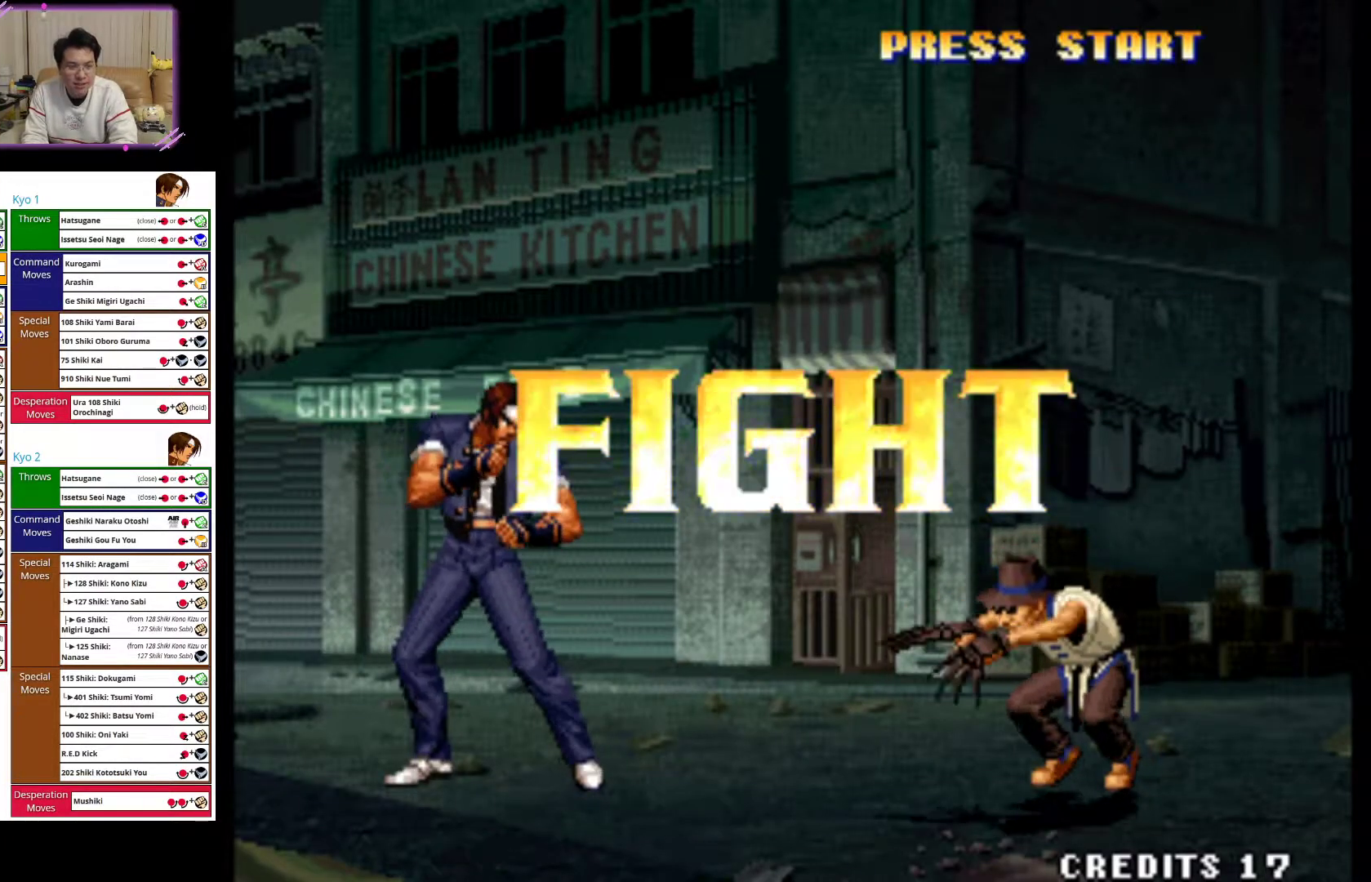
{"dt_ms": 500, "buttons": [], "left_stick": "center", "events": [[167, "CROSS", "up"]]}
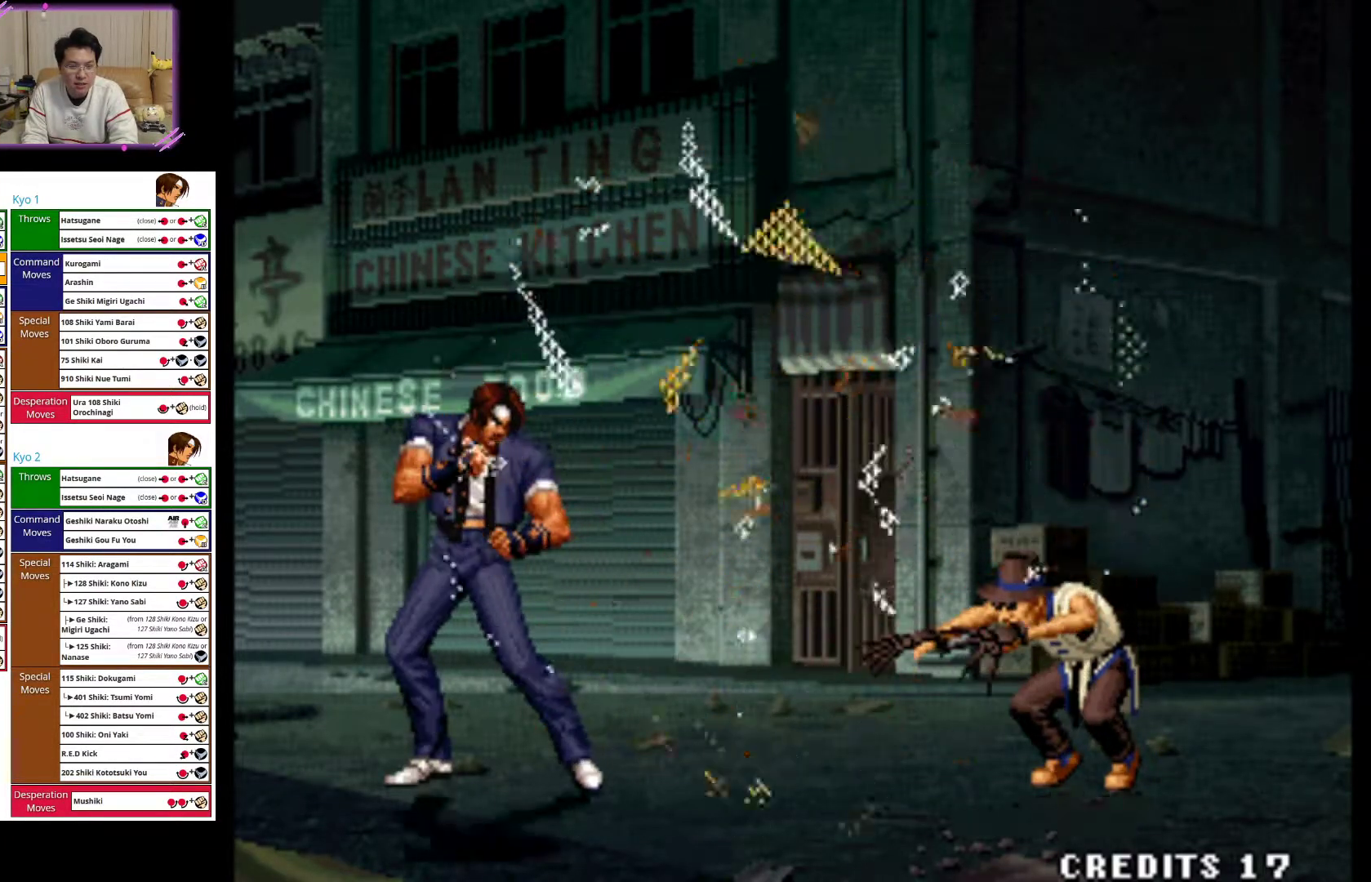
{"dt_ms": 500, "buttons": ["CIRCLE"], "left_stick": "center", "events": [[100, "left_stick", "right"], [200, "left_stick", "down"], [267, "left_stick", "left"], [350, "CIRCLE", "down"], [400, "left_stick", "center"]]}
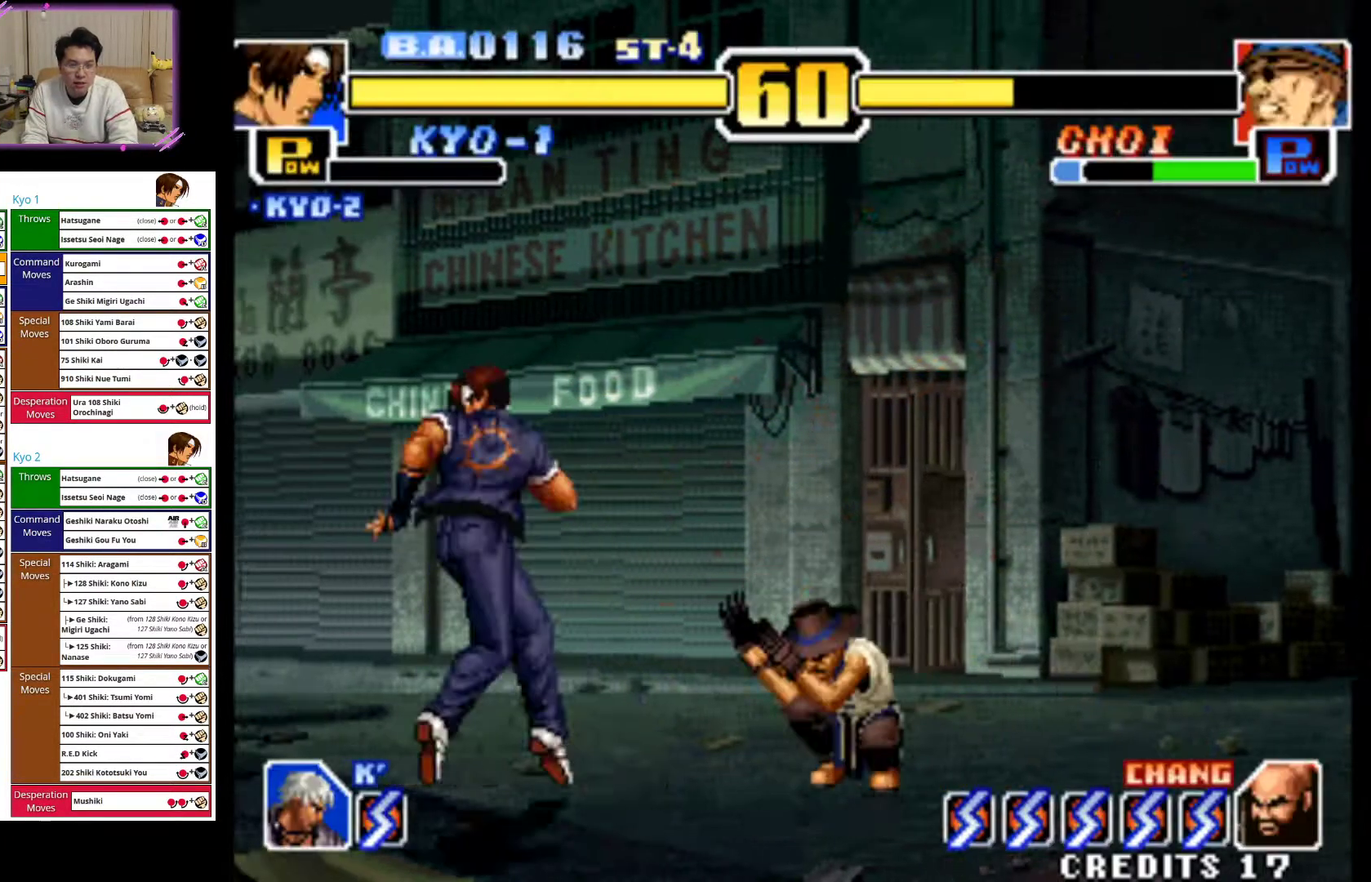
{"dt_ms": 500, "buttons": [], "left_stick": "down-left", "events": [[183, "left_stick", "down-left"], [217, "CIRCLE", "up"], [300, "CIRCLE", "down"], [467, "CIRCLE", "up"]]}
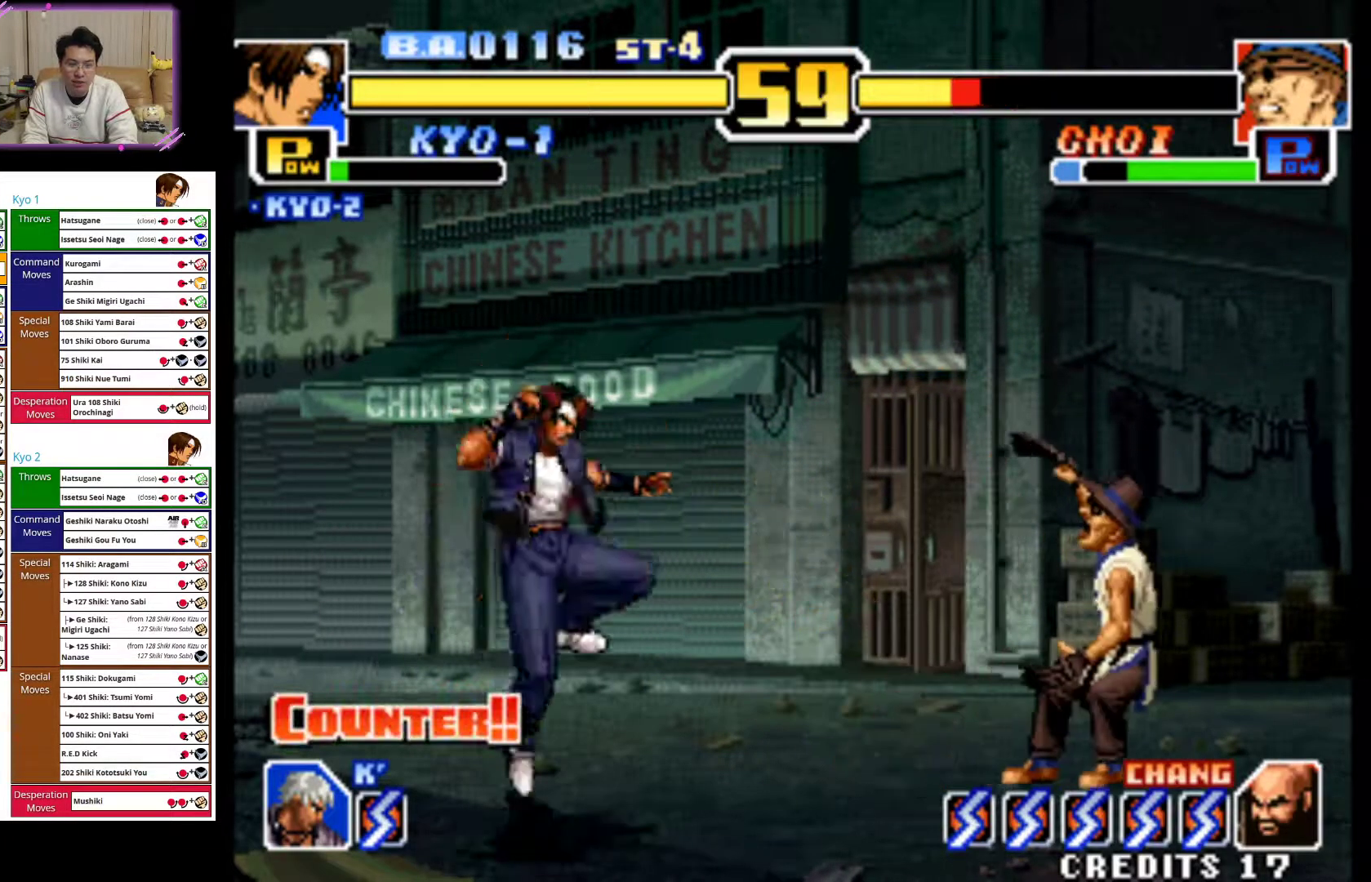
{"dt_ms": 500, "buttons": ["CIRCLE"], "left_stick": "center"}
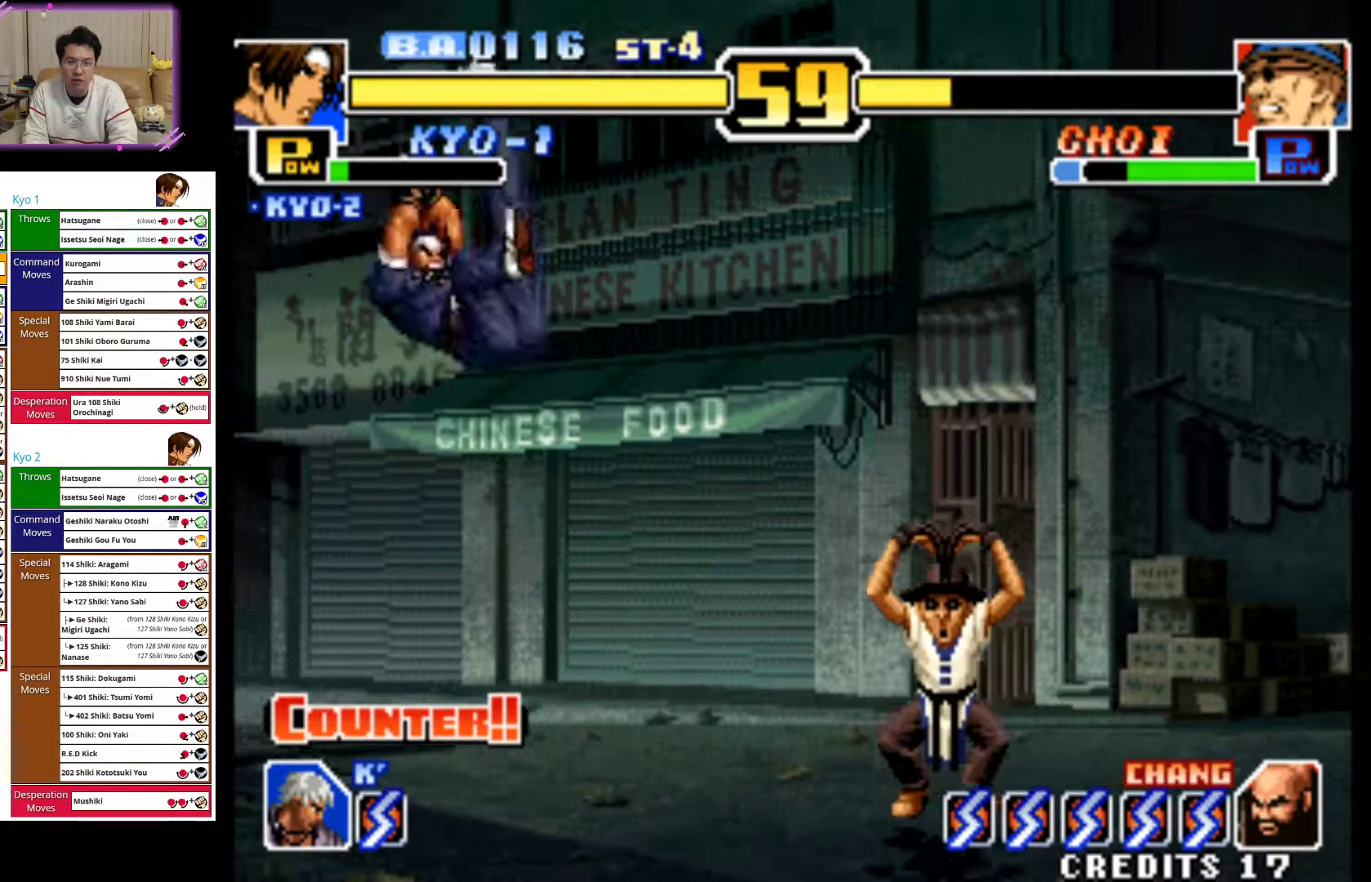
{"dt_ms": 500, "buttons": [], "left_stick": "left"}
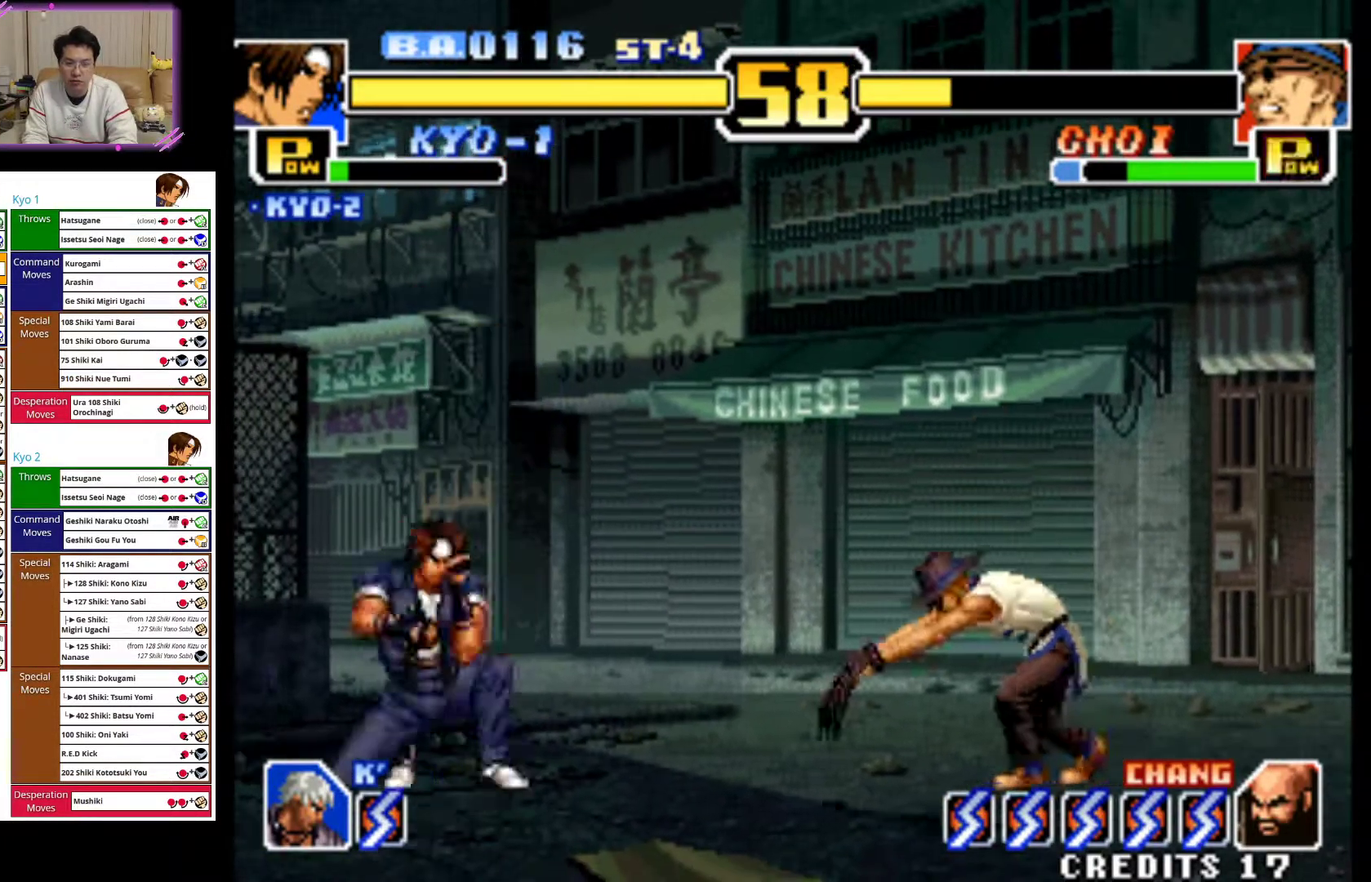
{"dt_ms": 500, "buttons": ["CIRCLE"], "left_stick": "center", "events": [[100, "CIRCLE", "down"], [100, "left_stick", "center"]]}
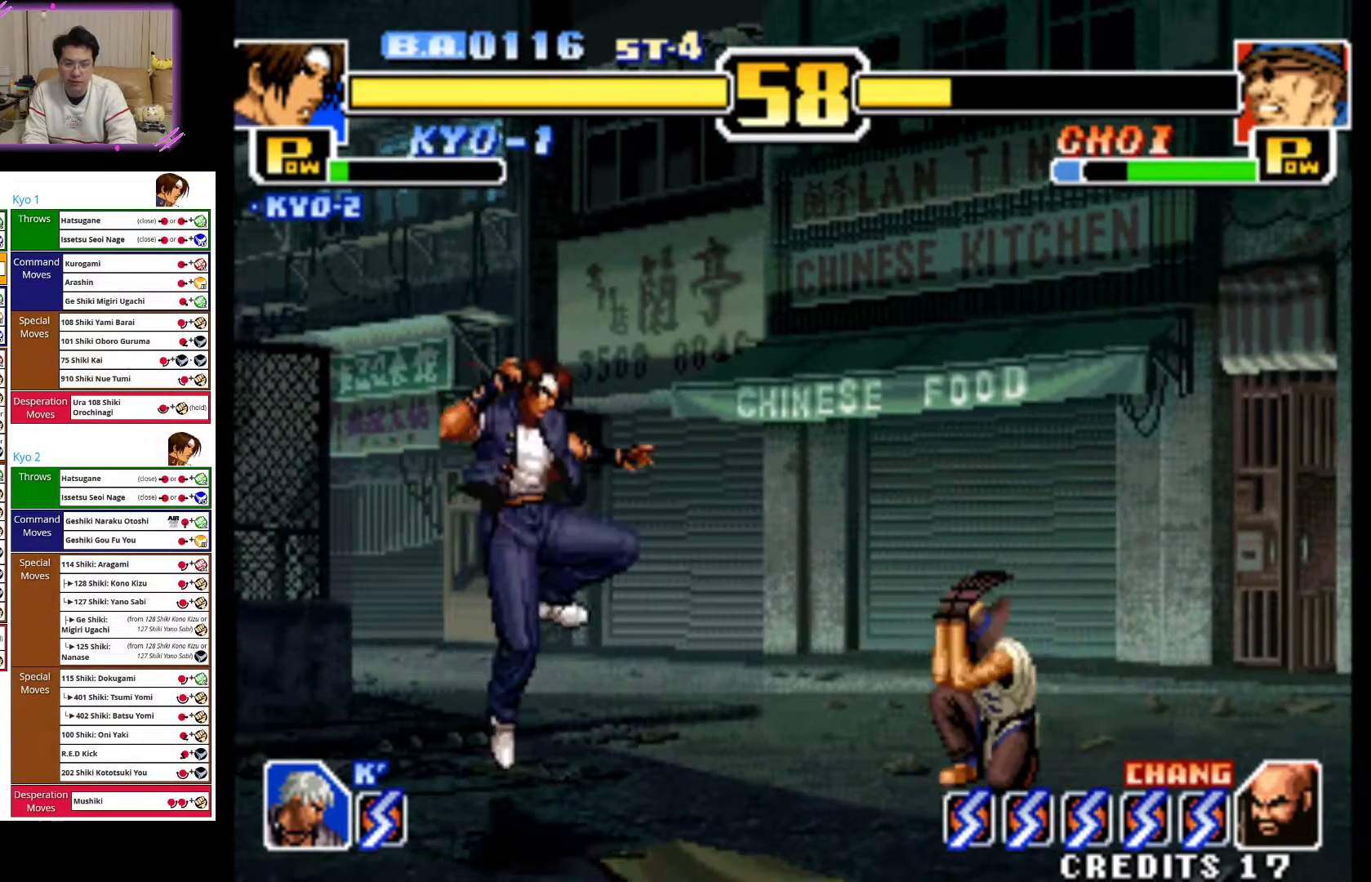
{"dt_ms": 500, "buttons": ["CIRCLE"], "left_stick": "left"}
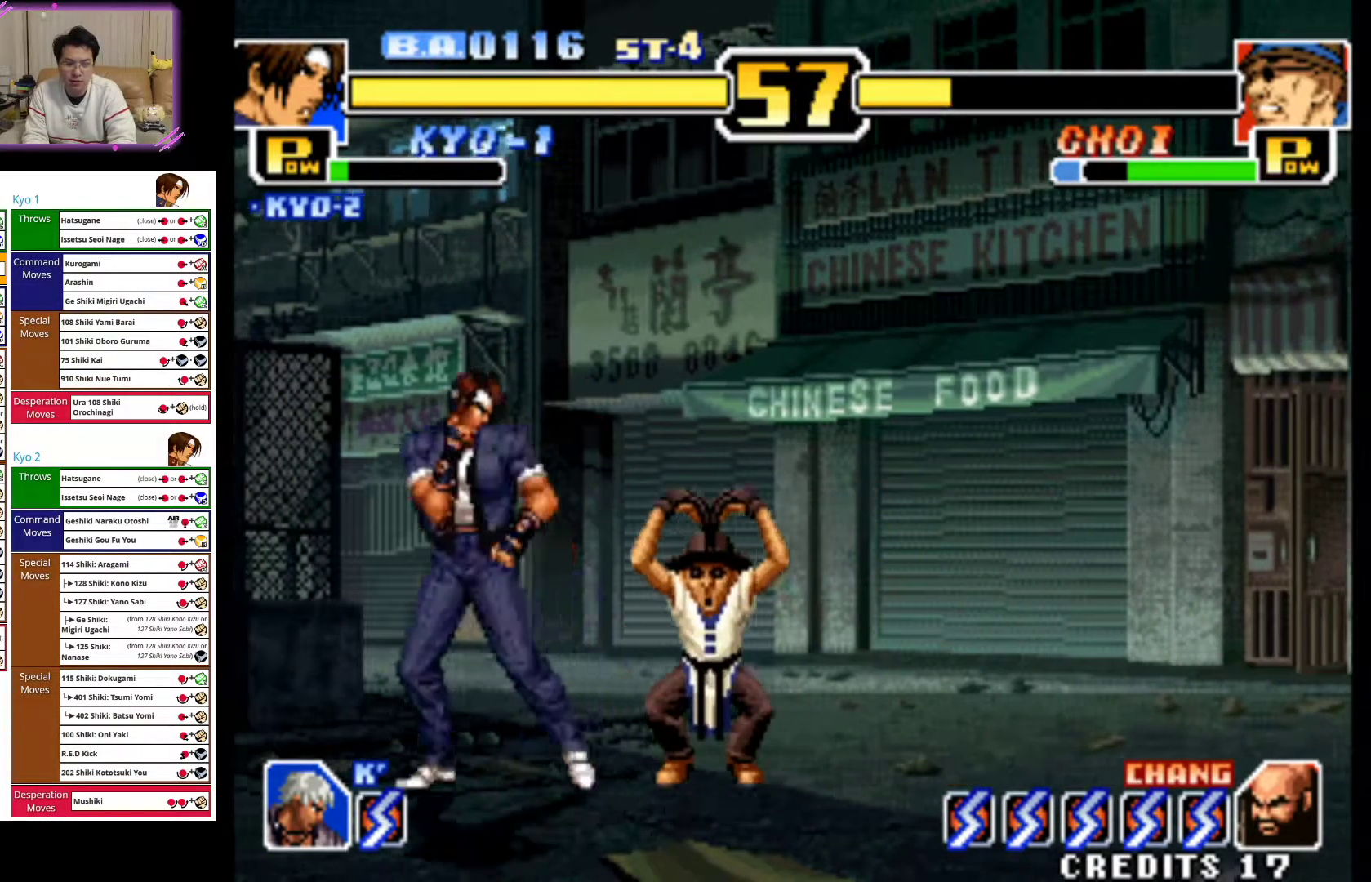
{"dt_ms": 1000, "buttons": [], "left_stick": "center"}
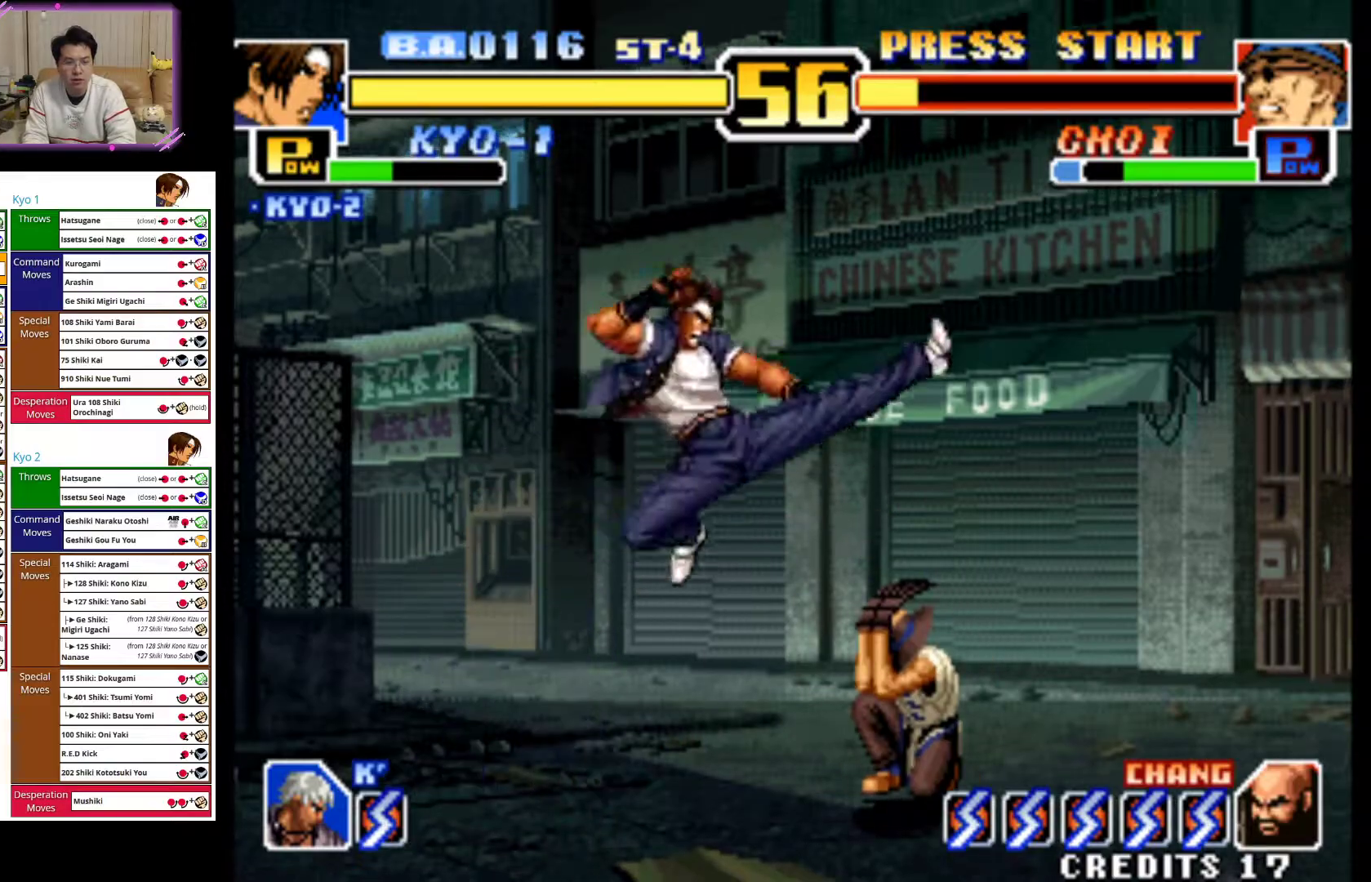
{"dt_ms": 500, "buttons": [], "left_stick": "down-right"}
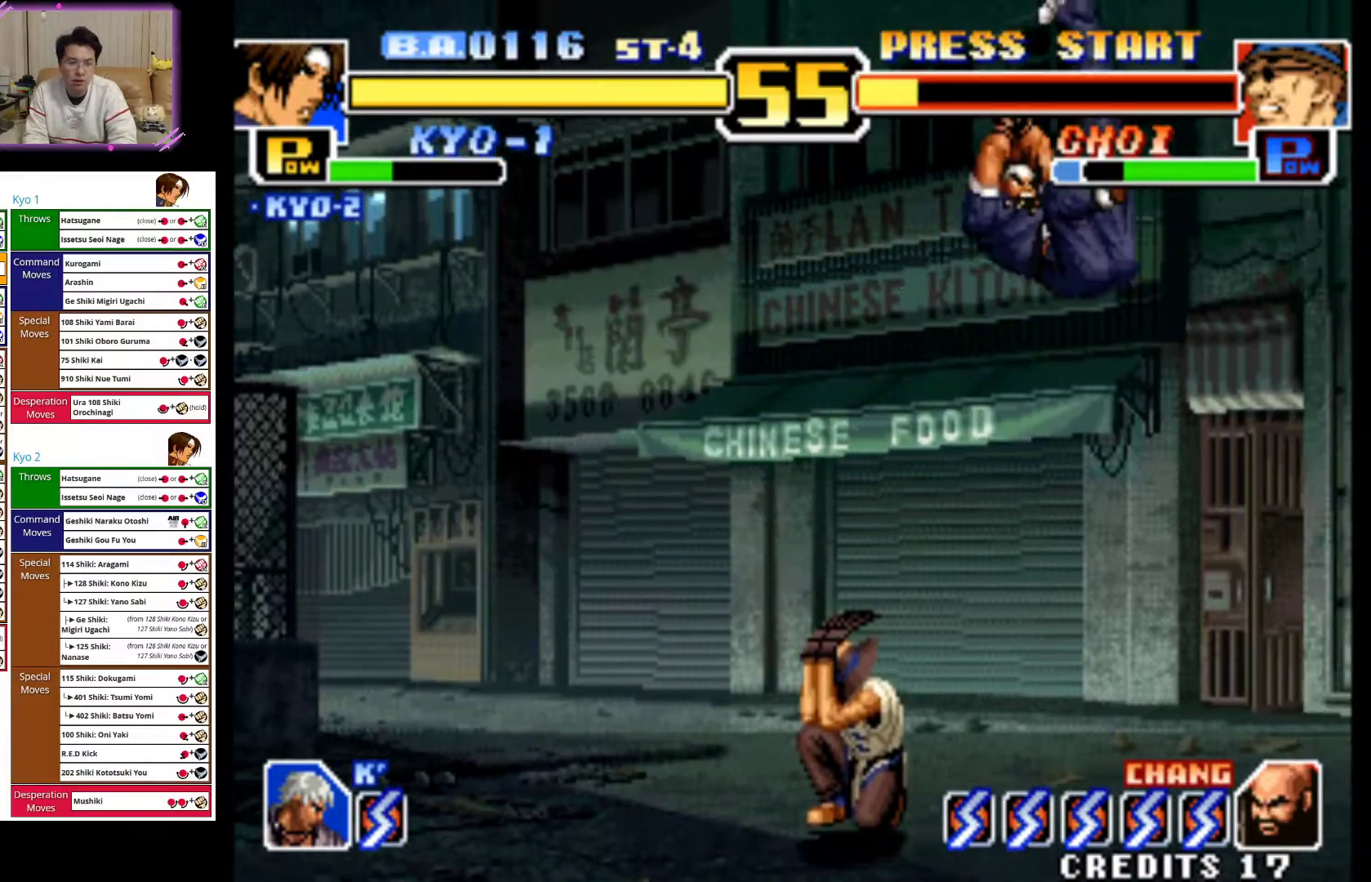
{"dt_ms": 500, "buttons": [], "left_stick": "down-right", "events": [[33, "CIRCLE", "down"], [200, "CIRCLE", "up"], [300, "CIRCLE", "down"], [450, "CIRCLE", "up"]]}